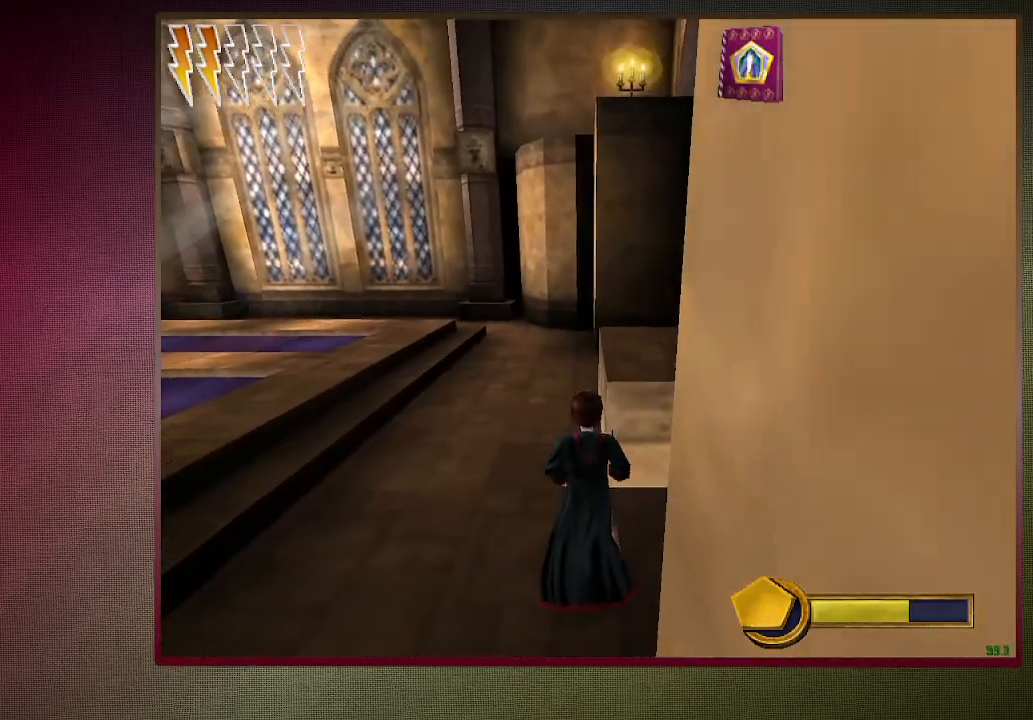
Gameplay with keyboard and mouse; each line is a JSON object with the keys and mouse buttons held at the frame after it. "events" lists presses ("down") and releases ("up") of "1", "2", "3", "4", "a", "alt", "c", "ctrl", "d", "down", "e", "escape", "f1", "left", "q", "return", "right", "s", "shift", "space", "tab", "up", "v", "w", "x", "z", "mouse_left", "mouse_wheel" and "mouse_right" between this image and that frame as [ms after this image, input, new state], when the widget could be followed in between. "mouse_left", "mouse_wheel", "mouse_right" = the "left", "wheel", "right" buttons of the "mouse" list. No other keys are recorded. "wheel" means that the mouse wheel is clicked or scrolled. Mouse movement is not recorded.
{"keys": [], "mouse": [], "events": [[250, "w", "up"], [283, "shift", "up"], [283, "space", "up"], [333, "escape", "down"], [433, "escape", "up"]]}
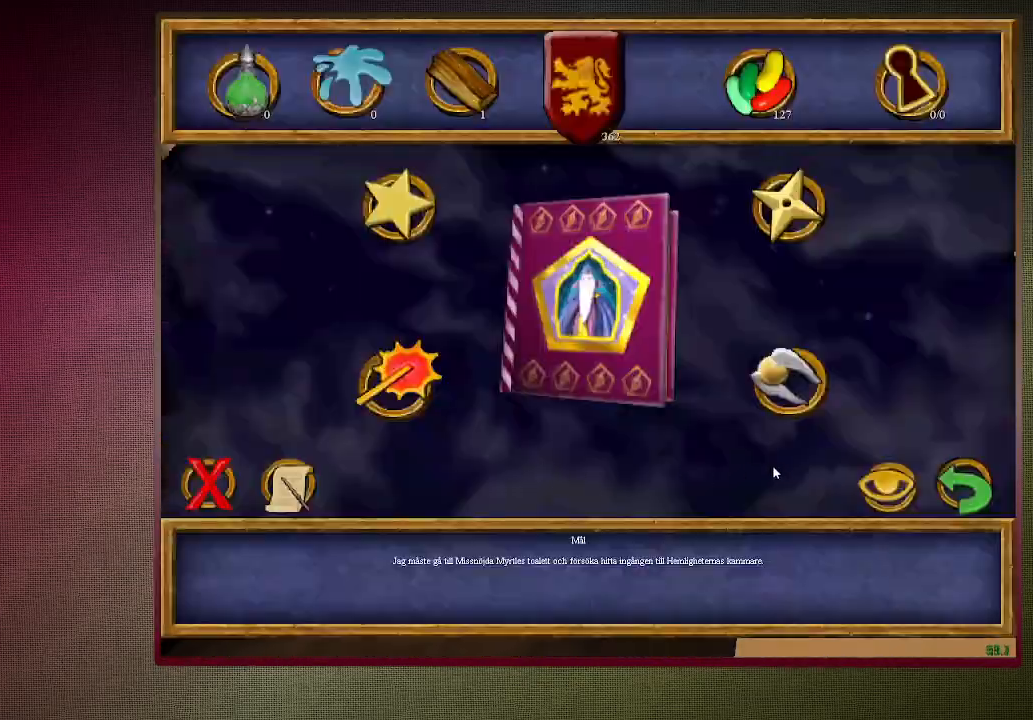
{"keys": ["f1"], "mouse": [], "events": [[317, "mouse_left", "down"], [400, "mouse_left", "up"], [450, "f1", "down"]]}
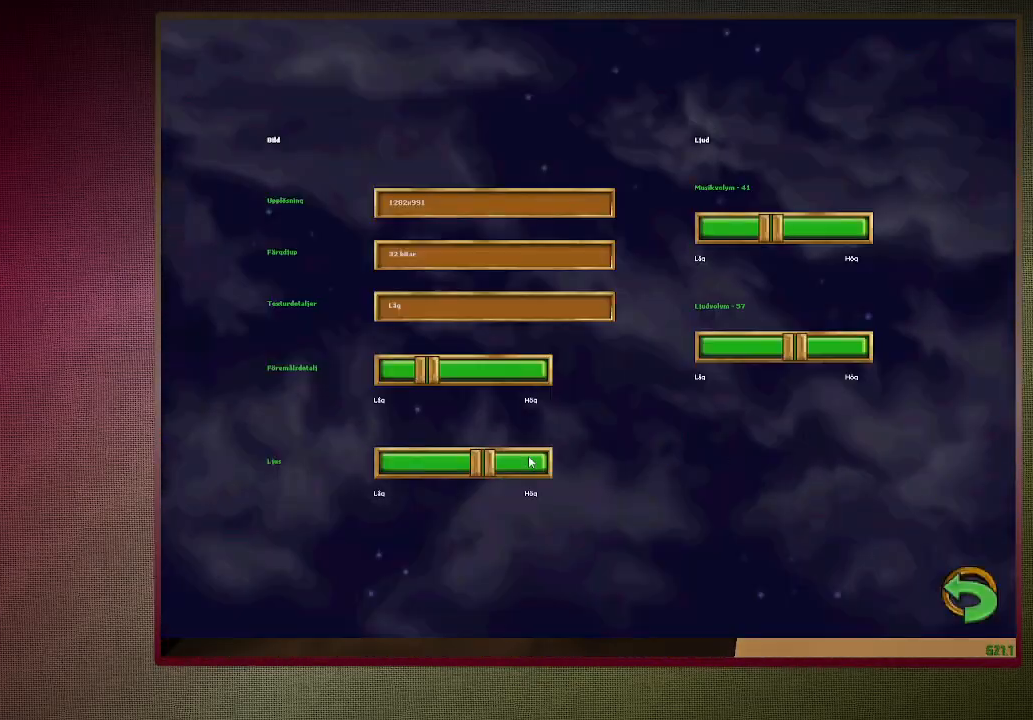
{"keys": ["right"], "mouse": ["left"], "events": [[50, "f1", "up"], [283, "mouse_left", "down"], [367, "mouse_left", "up"], [417, "right", "down"], [467, "mouse_left", "down"]]}
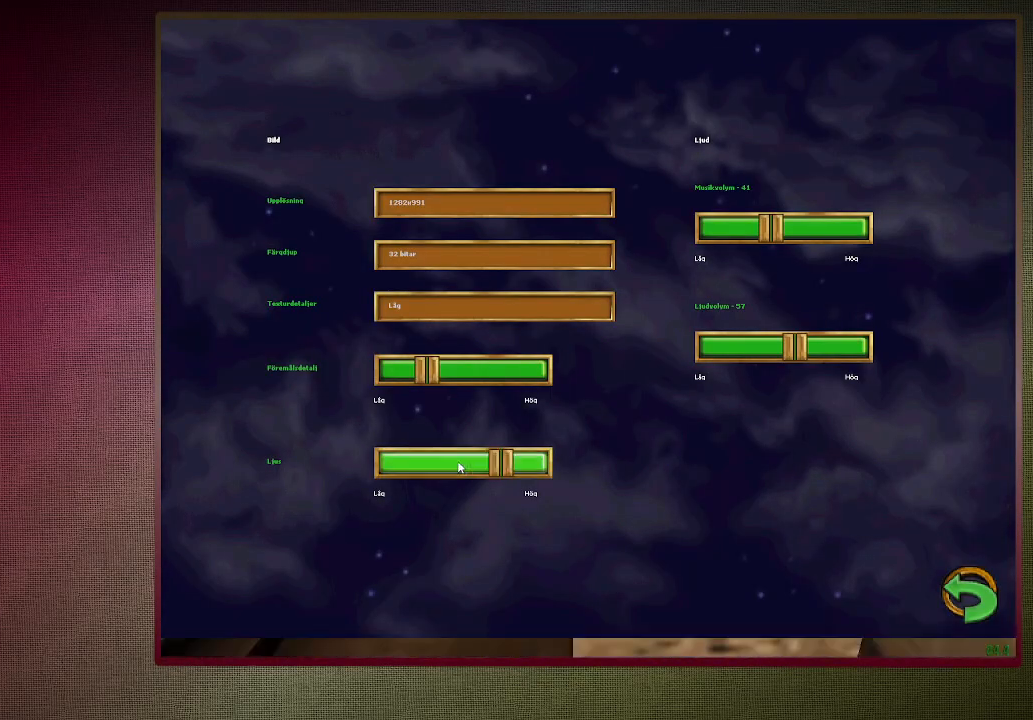
{"keys": ["left", "right"], "mouse": ["left"], "events": [[50, "mouse_left", "up"], [100, "left", "down"], [100, "mouse_left", "down"], [150, "right", "up"], [200, "mouse_left", "up"], [250, "right", "down"], [300, "left", "up"], [300, "mouse_left", "down"], [383, "left", "down"], [383, "mouse_left", "up"], [433, "mouse_left", "down"], [433, "right", "up"], [483, "right", "down"]]}
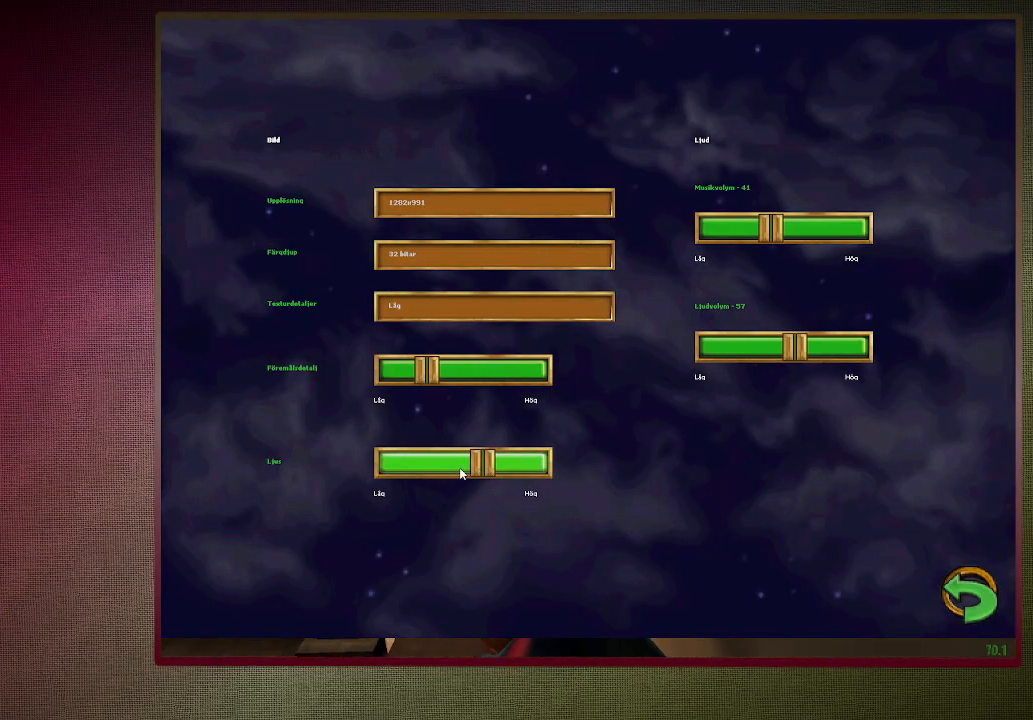
{"keys": ["right"], "mouse": ["left"], "events": [[17, "left", "up"], [67, "left", "down"], [67, "mouse_left", "up"], [133, "mouse_left", "down"], [133, "right", "up"], [233, "left", "up"], [233, "mouse_left", "up"], [233, "right", "down"], [283, "mouse_left", "down"], [317, "left", "down"], [317, "right", "up"], [367, "mouse_left", "up"], [417, "right", "down"], [467, "left", "up"], [467, "mouse_left", "down"]]}
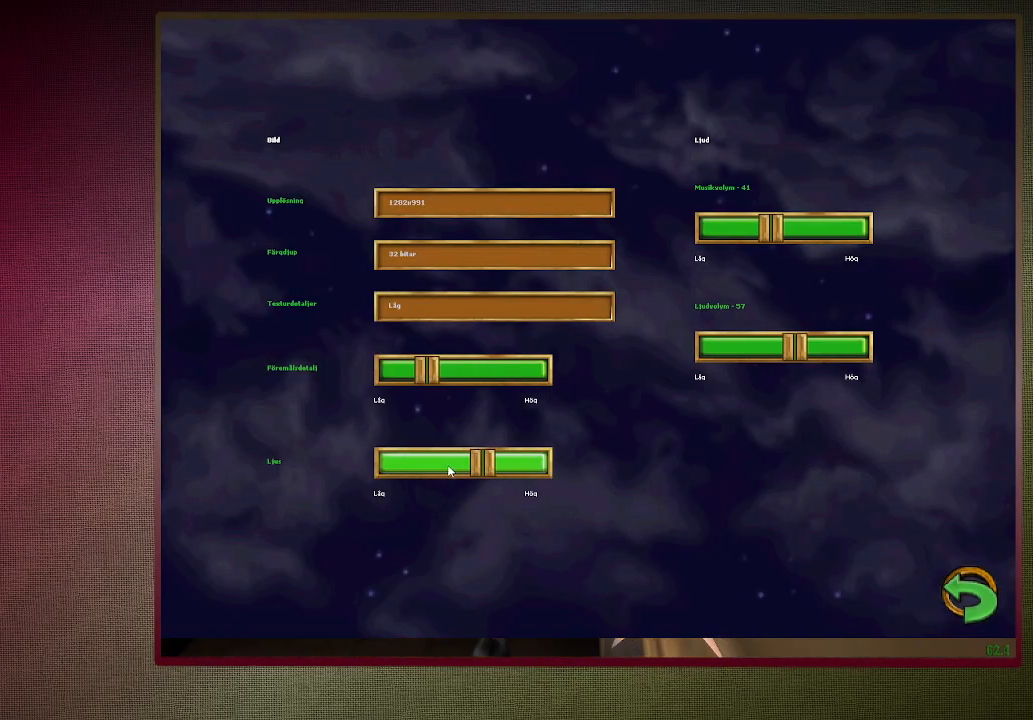
{"keys": [], "mouse": [], "events": [[50, "left", "down"], [50, "mouse_left", "up"], [50, "right", "up"], [100, "mouse_left", "down"], [150, "left", "up"], [150, "right", "down"], [200, "left", "down"], [250, "mouse_left", "up"], [250, "right", "up"], [333, "left", "up"]]}
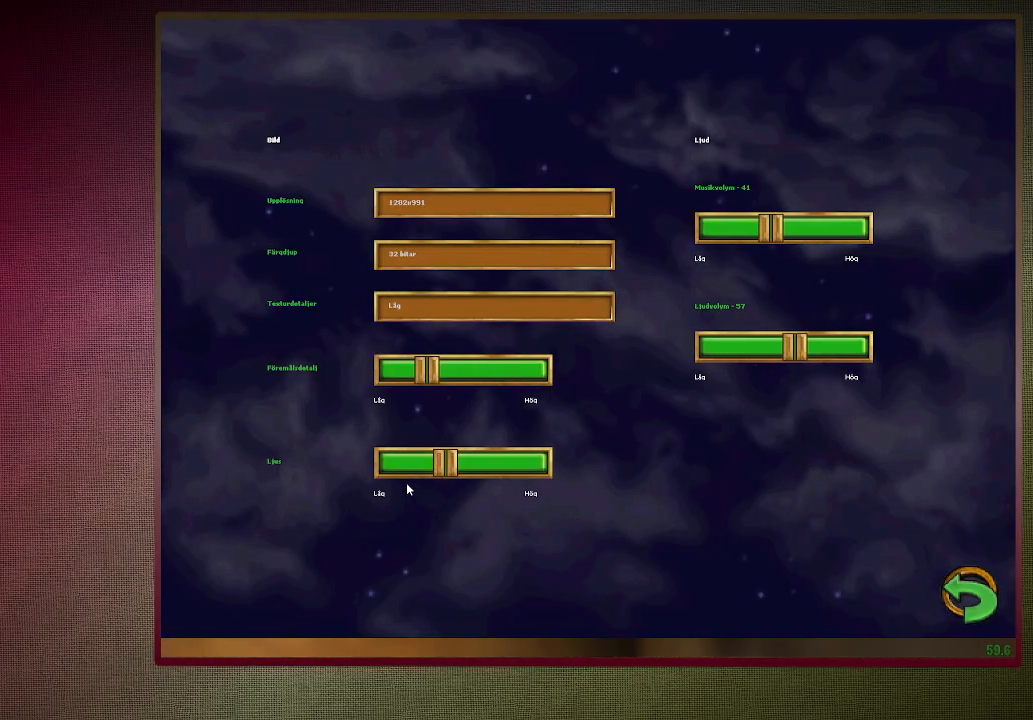
{"keys": ["a", "space"], "mouse": [], "events": [[17, "escape", "down"], [117, "escape", "up"], [217, "escape", "down"], [317, "escape", "up"], [417, "space", "down"], [500, "a", "down"]]}
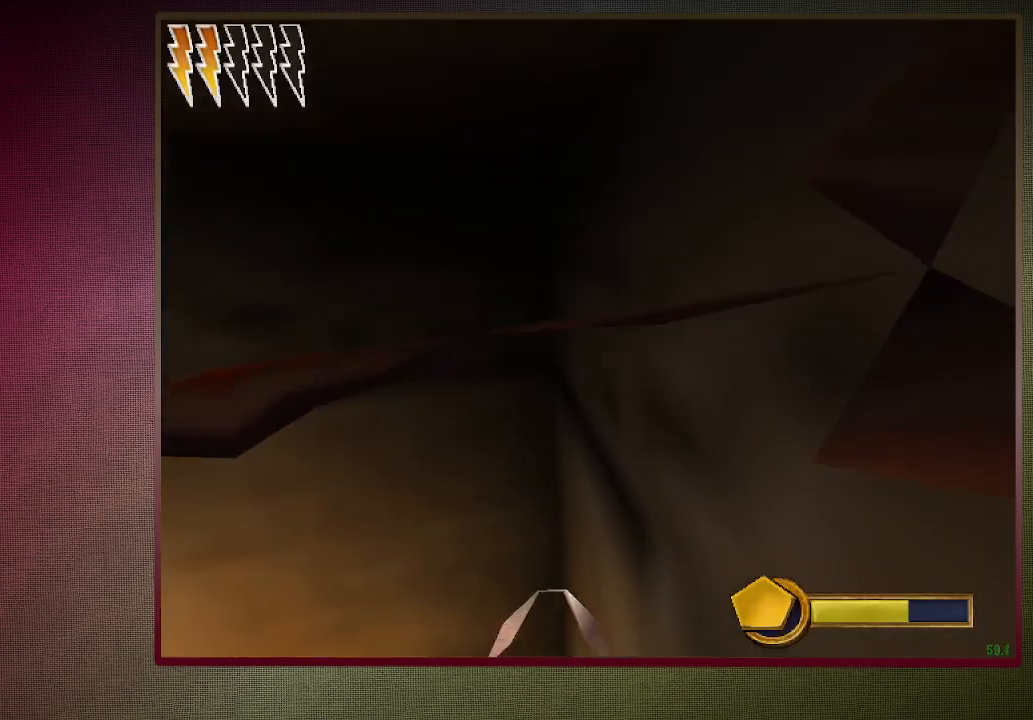
{"keys": ["space"], "mouse": [], "events": [[183, "a", "up"], [333, "s", "down"], [467, "s", "up"]]}
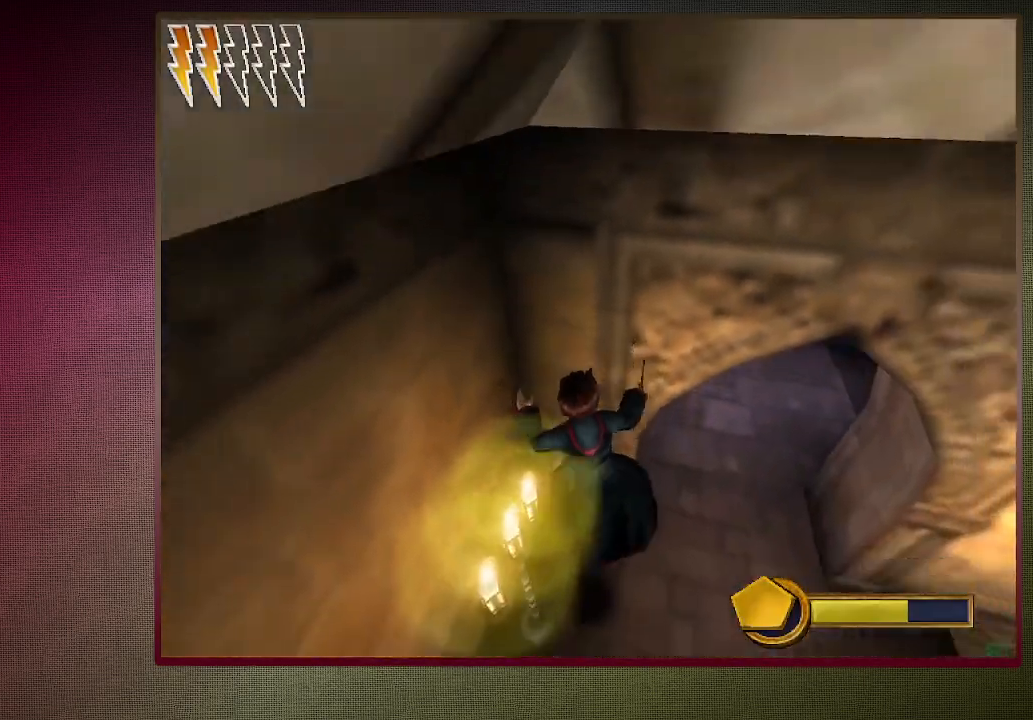
{"keys": ["d", "shift", "space", "w"], "mouse": [], "events": [[17, "d", "down"], [117, "shift", "down"], [117, "w", "down"]]}
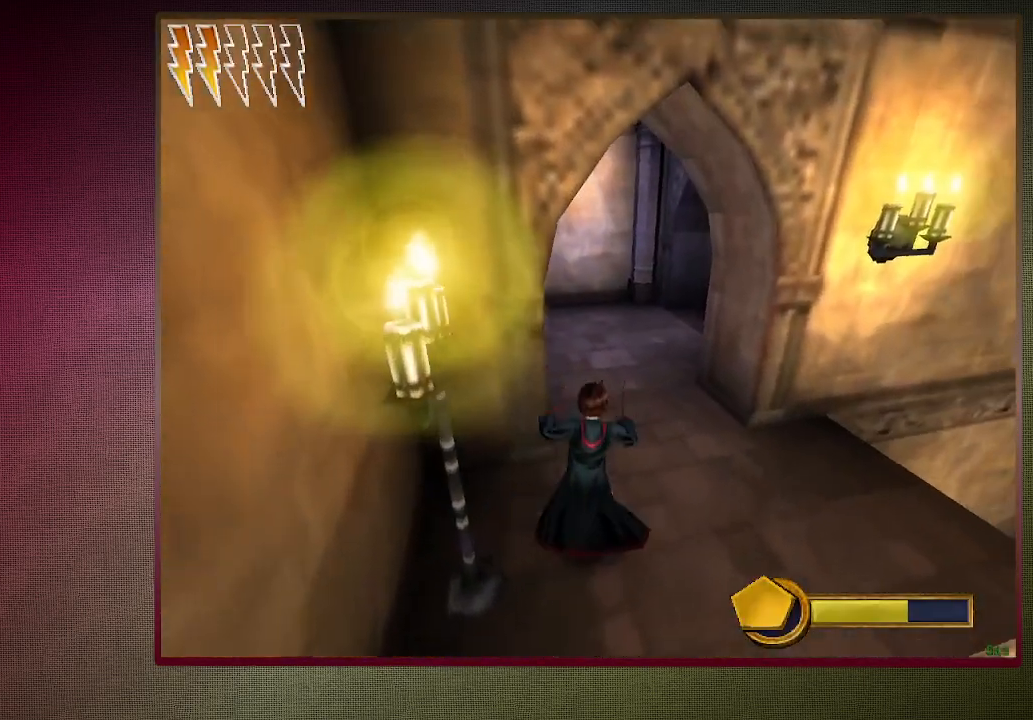
{"keys": ["shift", "space", "w"], "mouse": [], "events": [[217, "d", "up"]]}
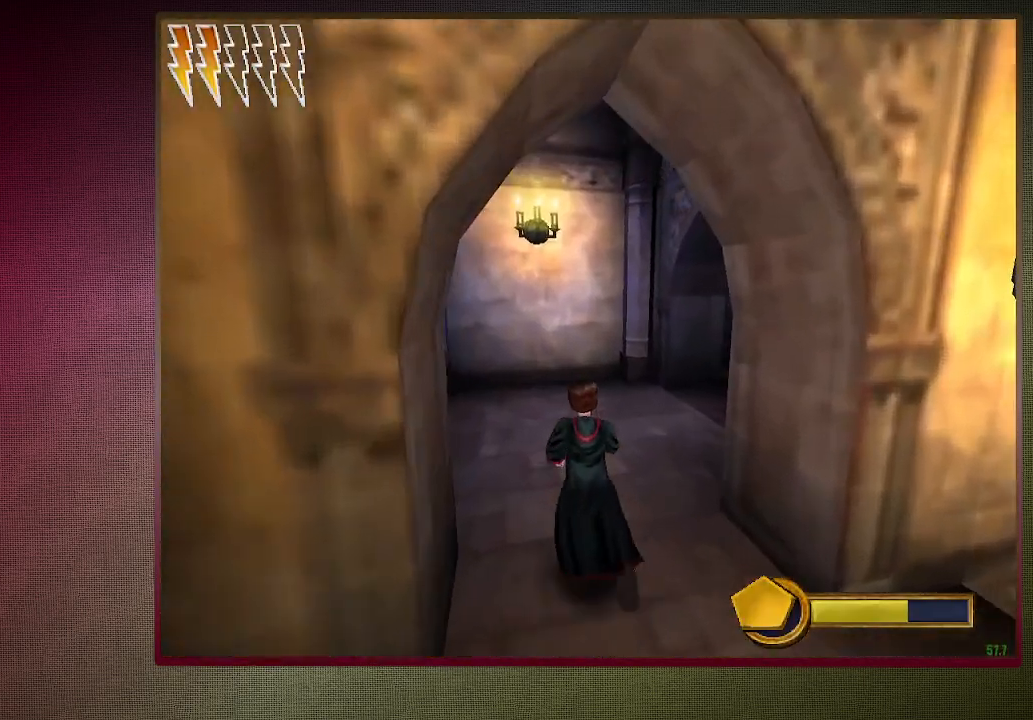
{"keys": ["shift", "space", "w"], "mouse": [], "events": []}
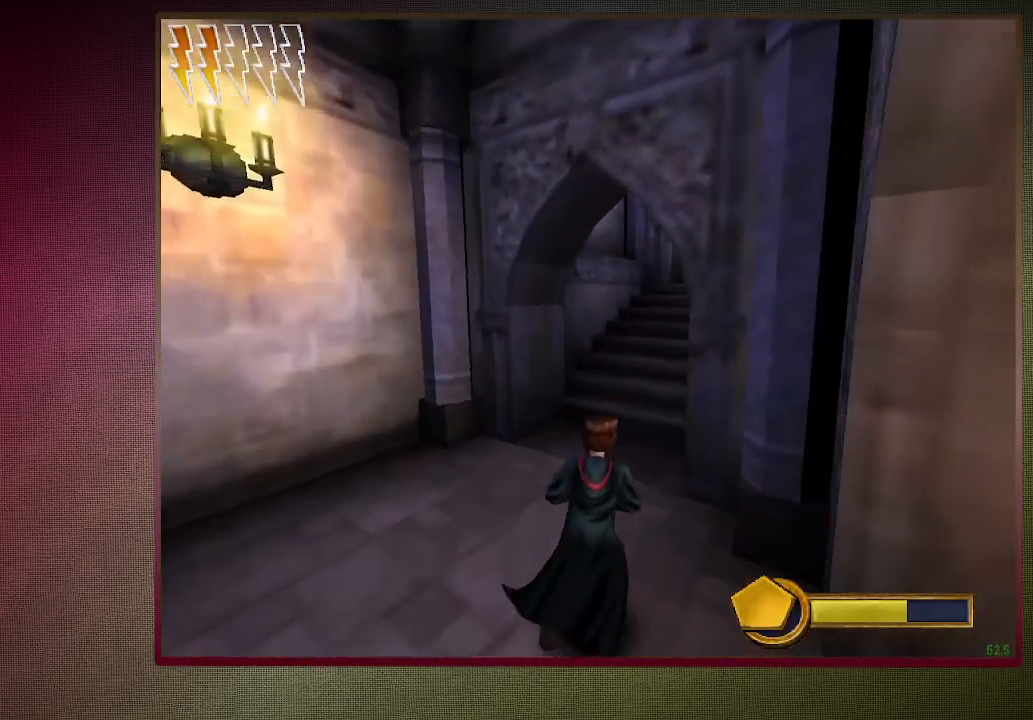
{"keys": ["shift", "space", "w"], "mouse": [], "events": []}
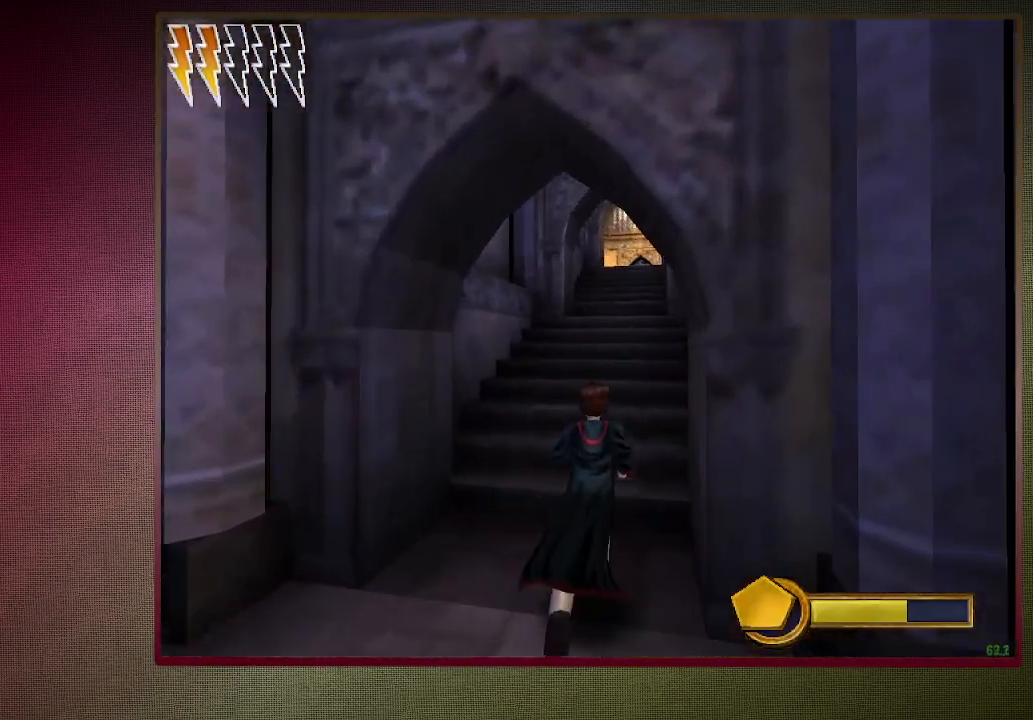
{"keys": ["shift", "space", "w"], "mouse": [], "events": []}
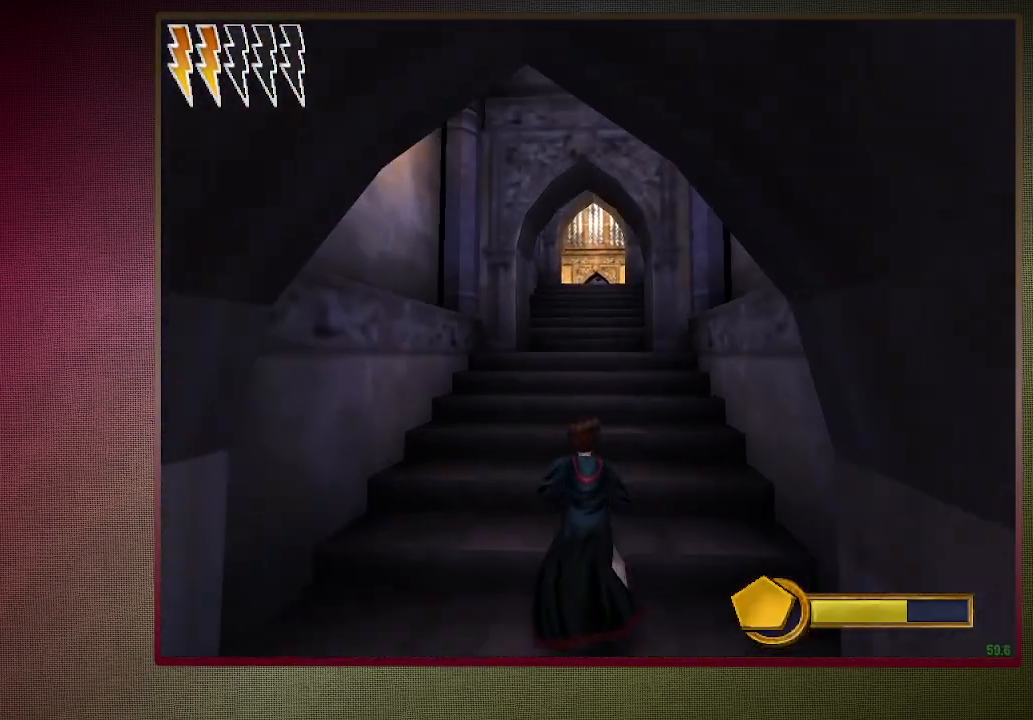
{"keys": ["shift", "space", "w"], "mouse": [], "events": []}
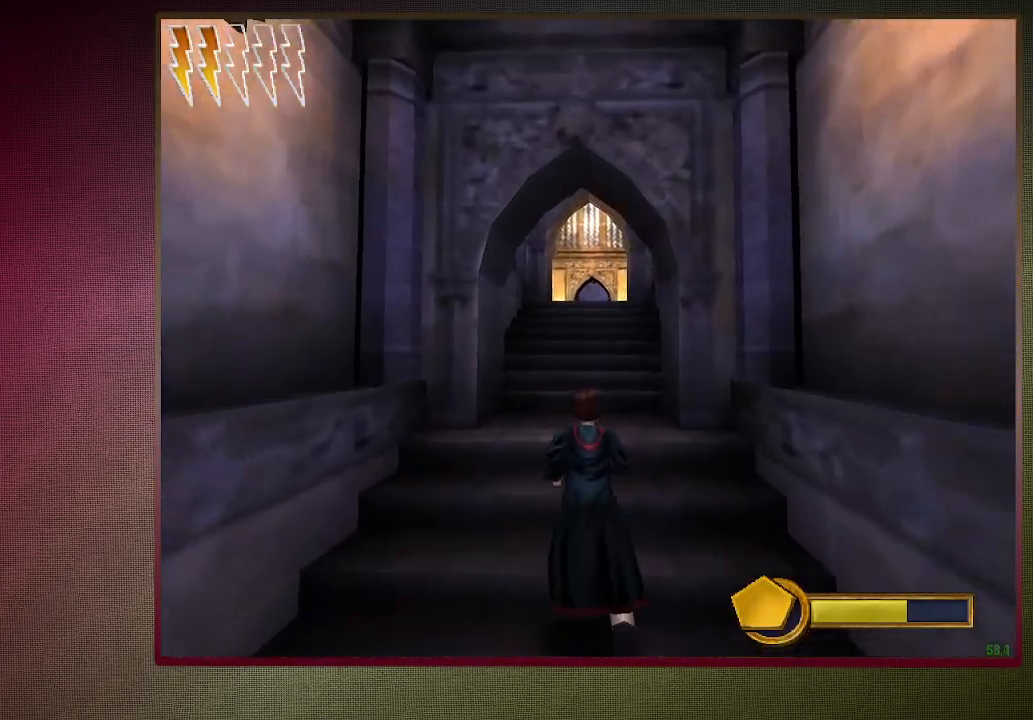
{"keys": ["shift", "space", "w"], "mouse": [], "events": []}
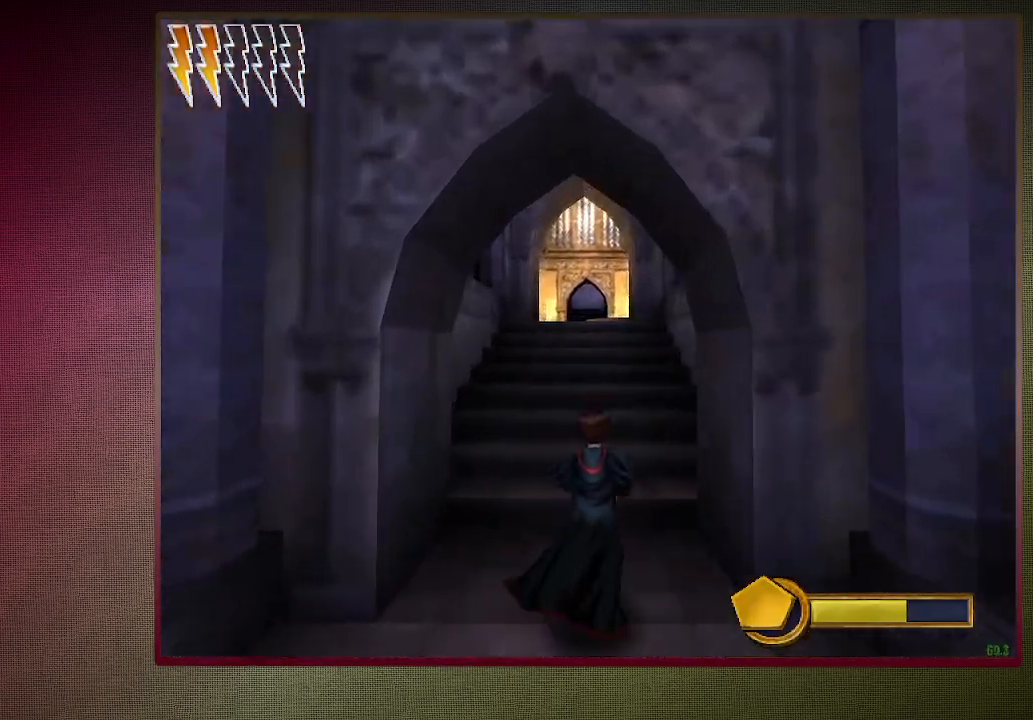
{"keys": ["shift", "space", "w"], "mouse": [], "events": []}
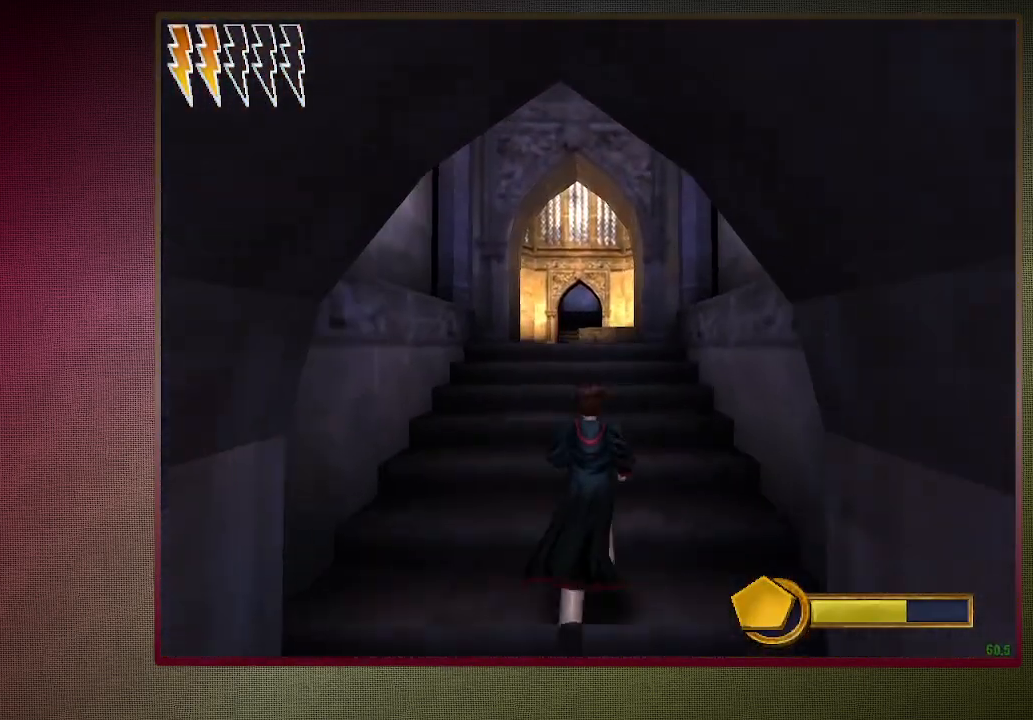
{"keys": ["a", "shift", "space", "w"], "mouse": [], "events": [[367, "a", "down"]]}
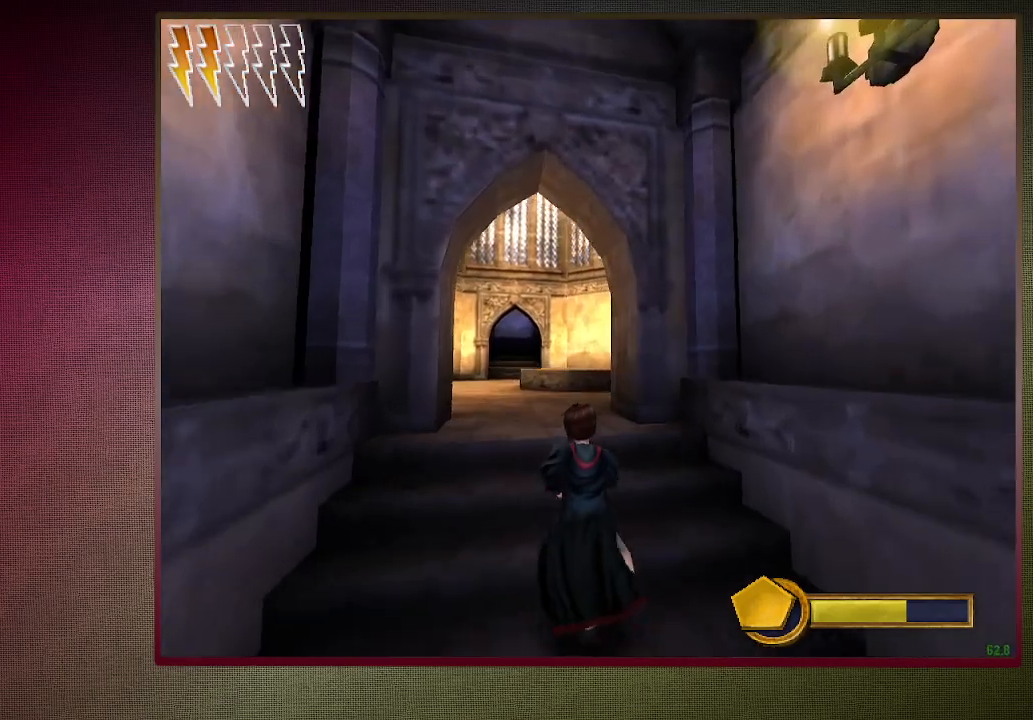
{"keys": ["a", "shift", "space", "w"], "mouse": [], "events": []}
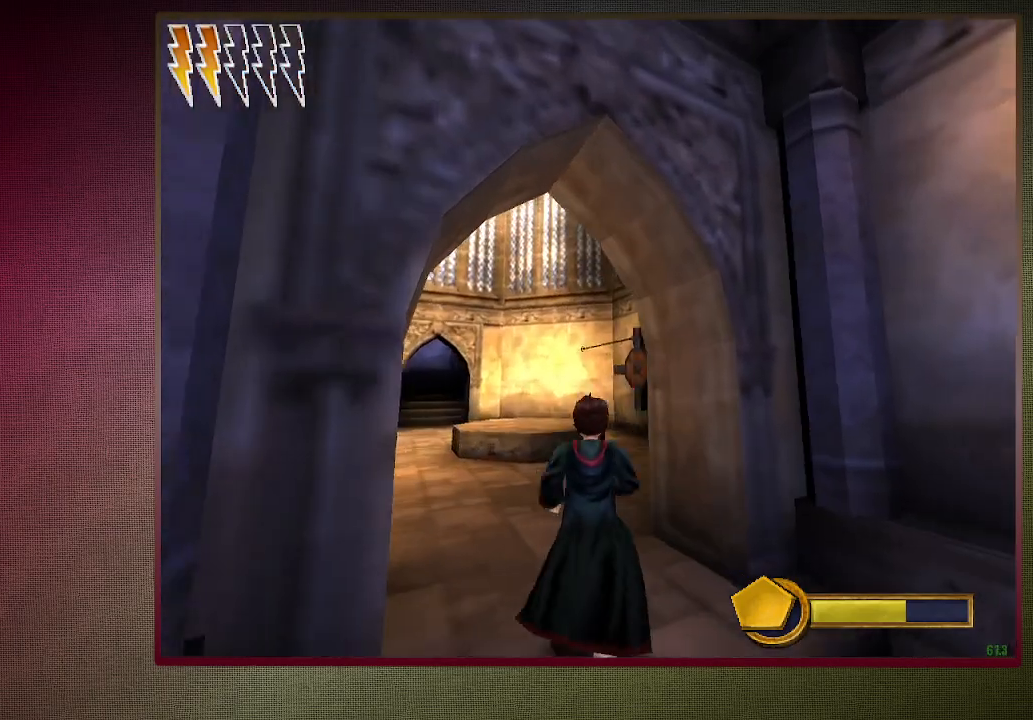
{"keys": ["a", "shift", "space", "w"], "mouse": ["left"], "events": [[33, "mouse_left", "down"], [167, "mouse_left", "up"], [217, "mouse_left", "down"], [367, "mouse_left", "up"], [400, "mouse_left", "down"]]}
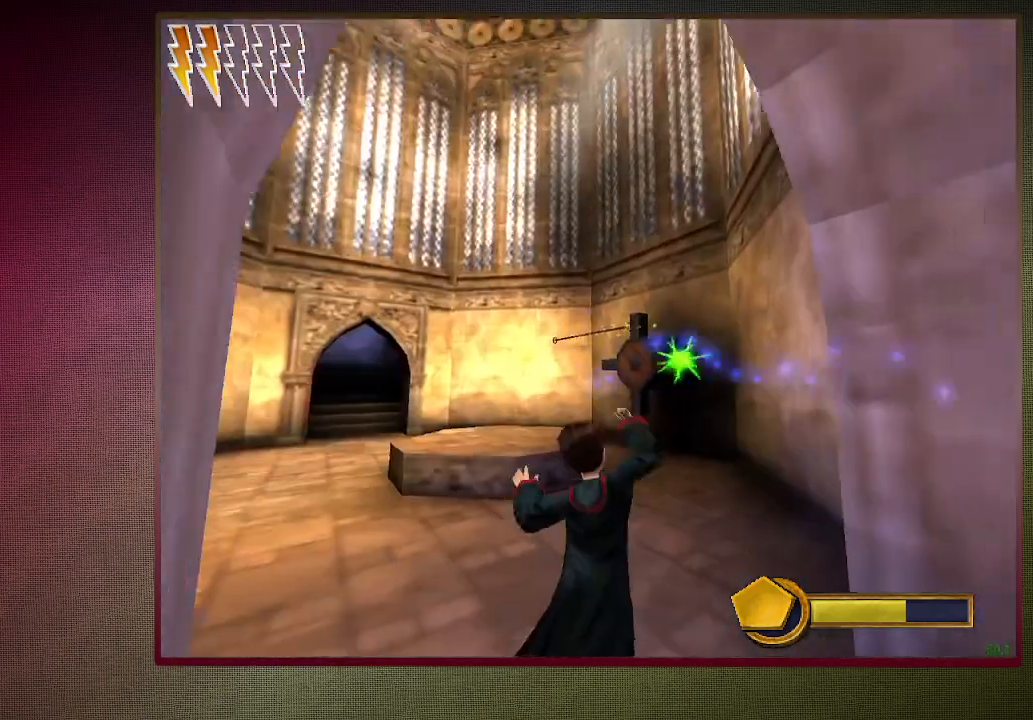
{"keys": ["d", "shift", "space", "w"], "mouse": [], "events": [[33, "mouse_left", "up"], [83, "mouse_left", "down"], [233, "a", "up"], [233, "mouse_left", "up"], [367, "d", "down"]]}
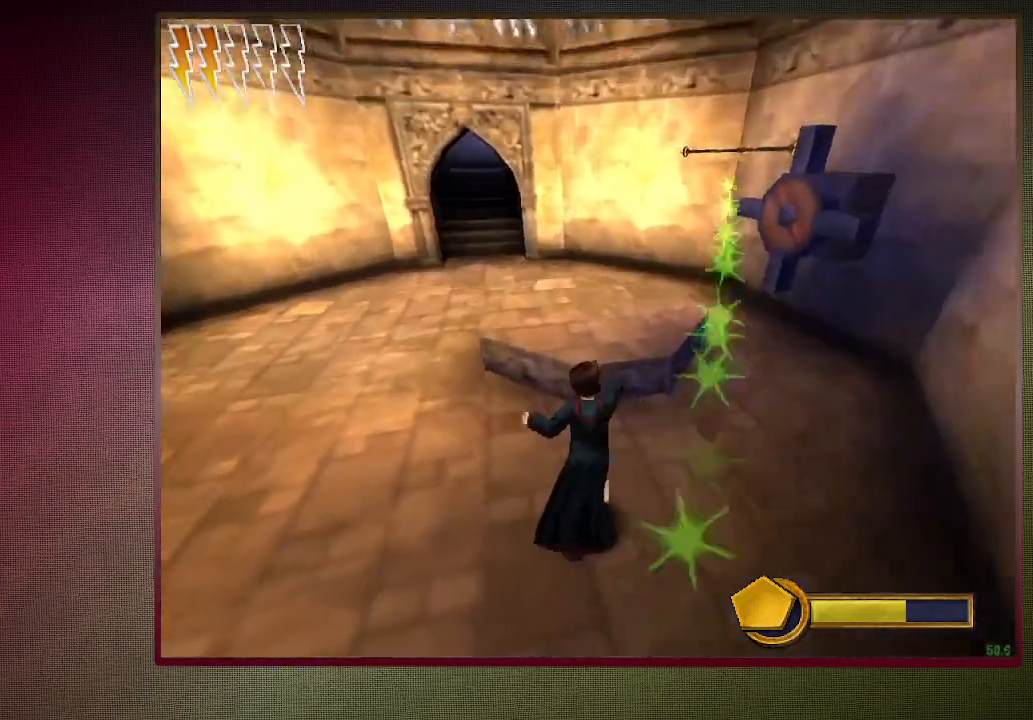
{"keys": ["d", "space"], "mouse": ["left"], "events": [[67, "mouse_left", "down"], [200, "mouse_left", "up"], [250, "shift", "up"], [283, "mouse_left", "down"], [283, "w", "up"], [383, "mouse_left", "up"], [483, "mouse_left", "down"]]}
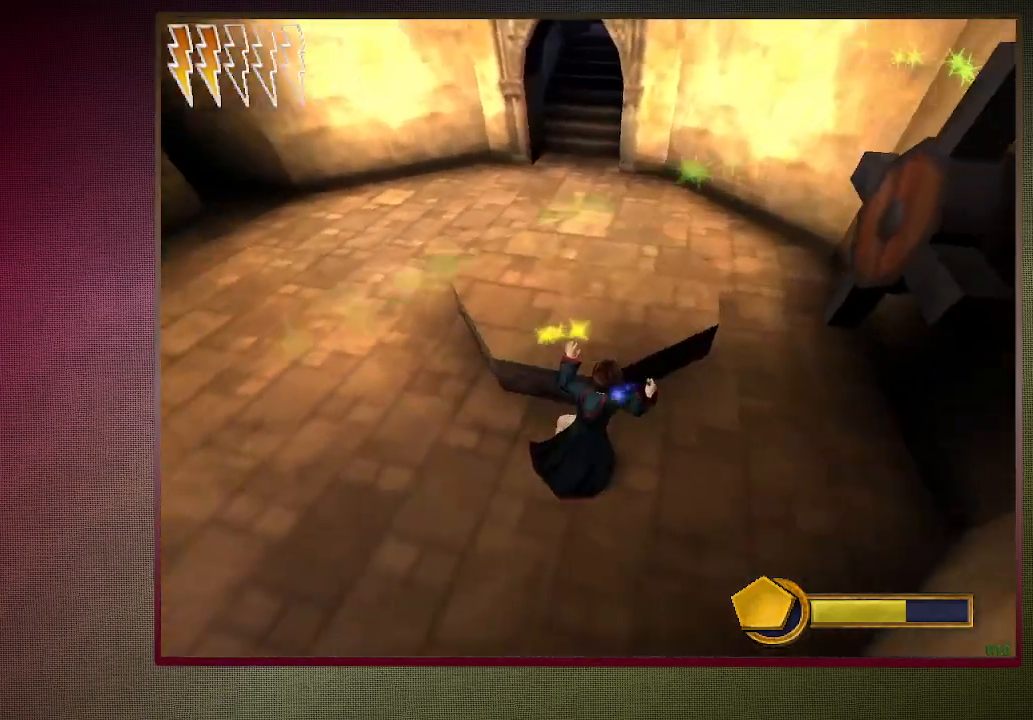
{"keys": ["space"], "mouse": [], "events": [[67, "d", "up"], [117, "mouse_left", "up"], [167, "mouse_left", "down"], [300, "mouse_left", "up"], [350, "mouse_left", "down"], [500, "mouse_left", "up"]]}
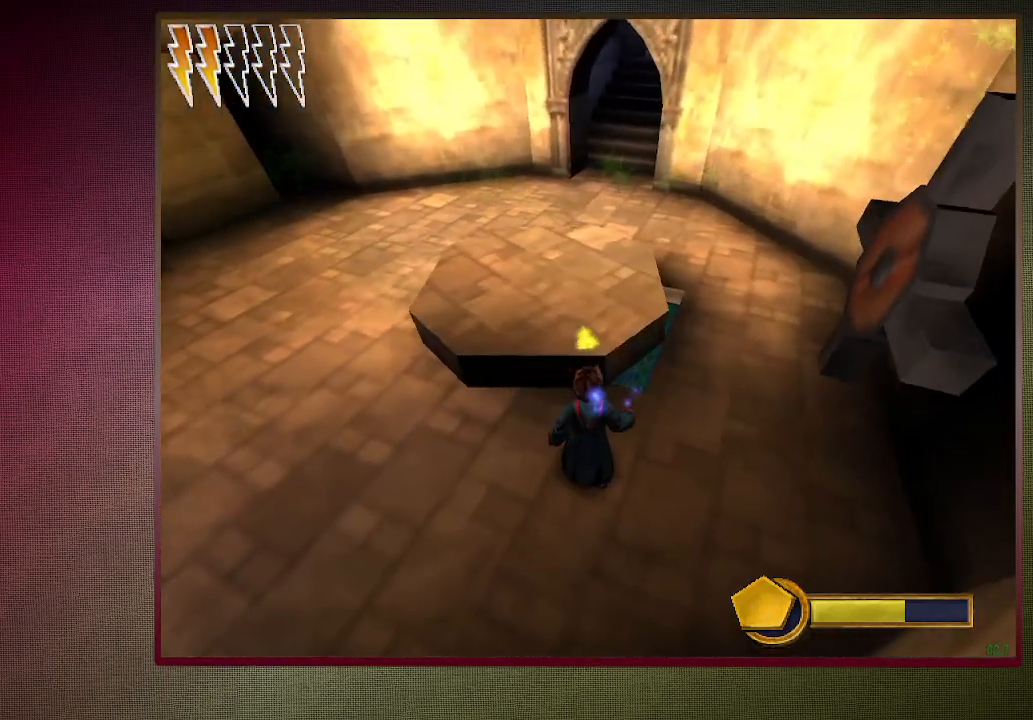
{"keys": ["space"], "mouse": ["left"], "events": [[50, "mouse_left", "down"], [183, "mouse_left", "up"], [233, "mouse_left", "down"], [367, "mouse_left", "up"], [467, "mouse_left", "down"]]}
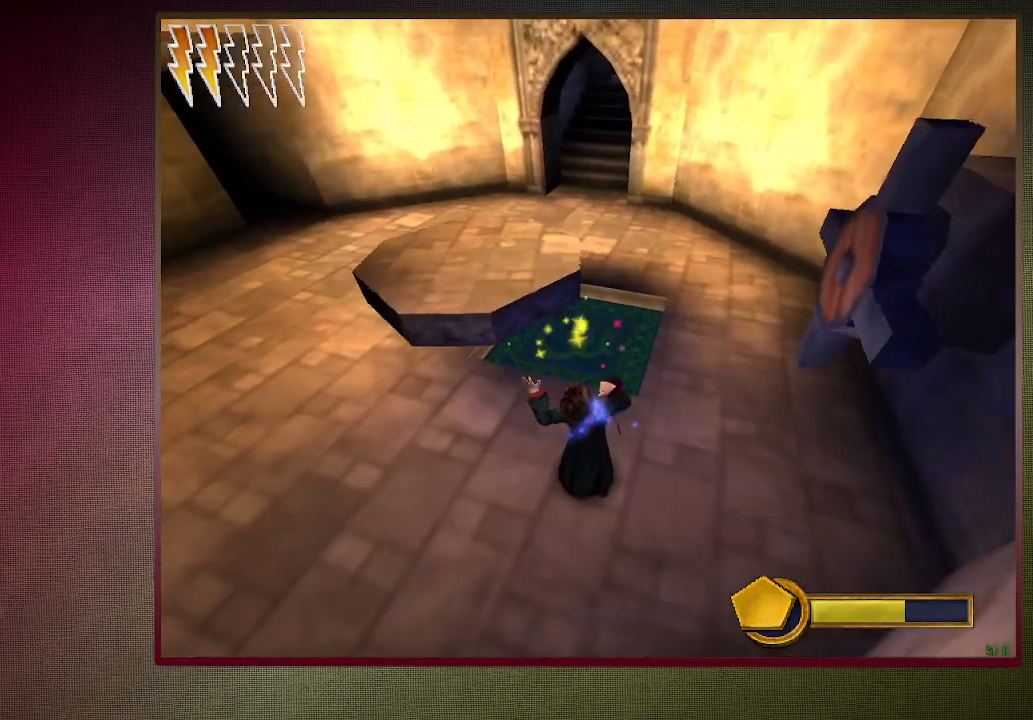
{"keys": ["shift", "space", "w"], "mouse": ["right"], "events": [[50, "mouse_left", "up"], [150, "mouse_left", "down"], [250, "mouse_left", "up"], [250, "w", "down"], [300, "shift", "down"], [350, "mouse_left", "down"], [383, "mouse_right", "down"], [483, "mouse_left", "up"]]}
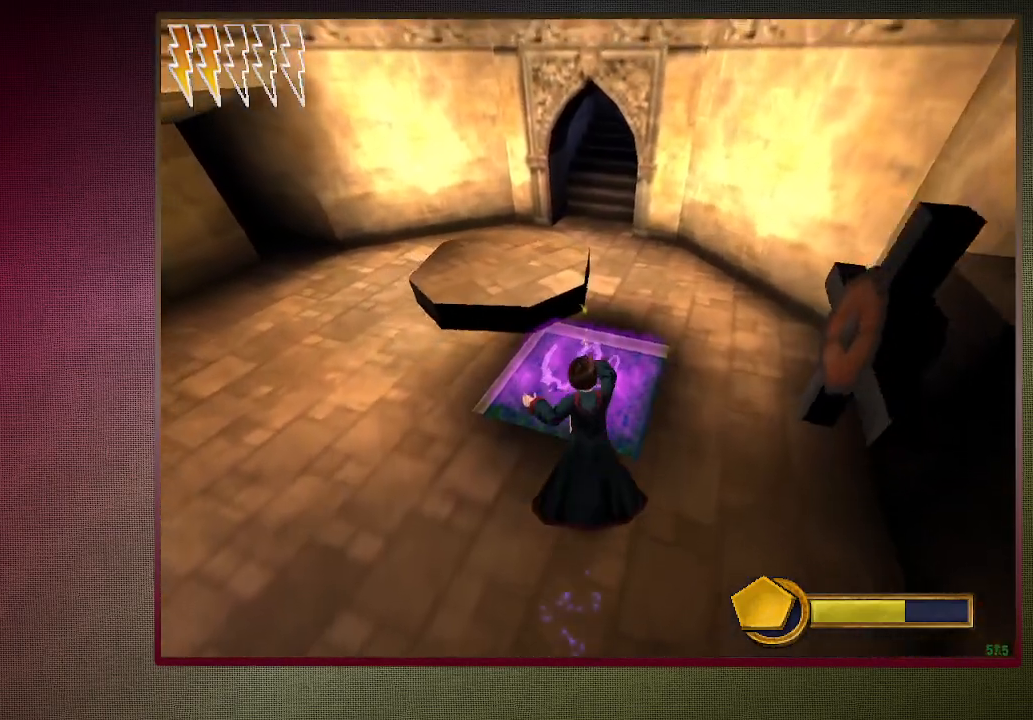
{"keys": ["a", "space"], "mouse": ["left"], "events": [[33, "mouse_right", "up"], [33, "w", "up"], [83, "mouse_left", "down"], [83, "shift", "up"], [217, "mouse_left", "up"], [267, "mouse_left", "down"], [400, "mouse_left", "up"], [450, "a", "down"], [500, "mouse_left", "down"]]}
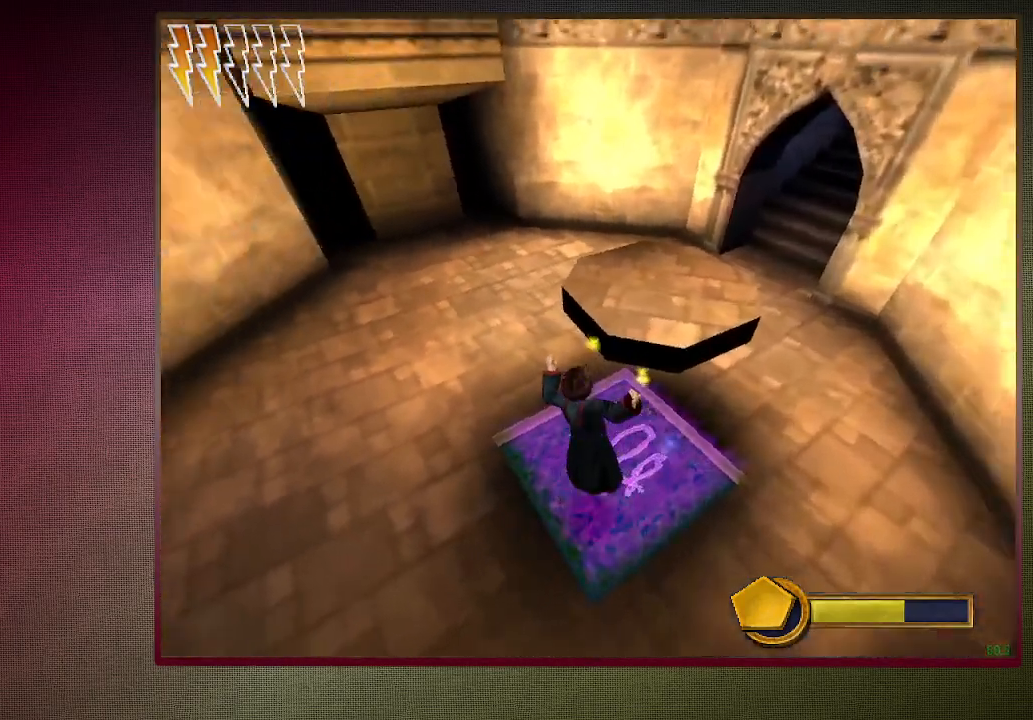
{"keys": ["shift", "space", "w"], "mouse": [], "events": [[100, "mouse_left", "up"], [183, "a", "up"], [283, "w", "down"], [317, "shift", "down"]]}
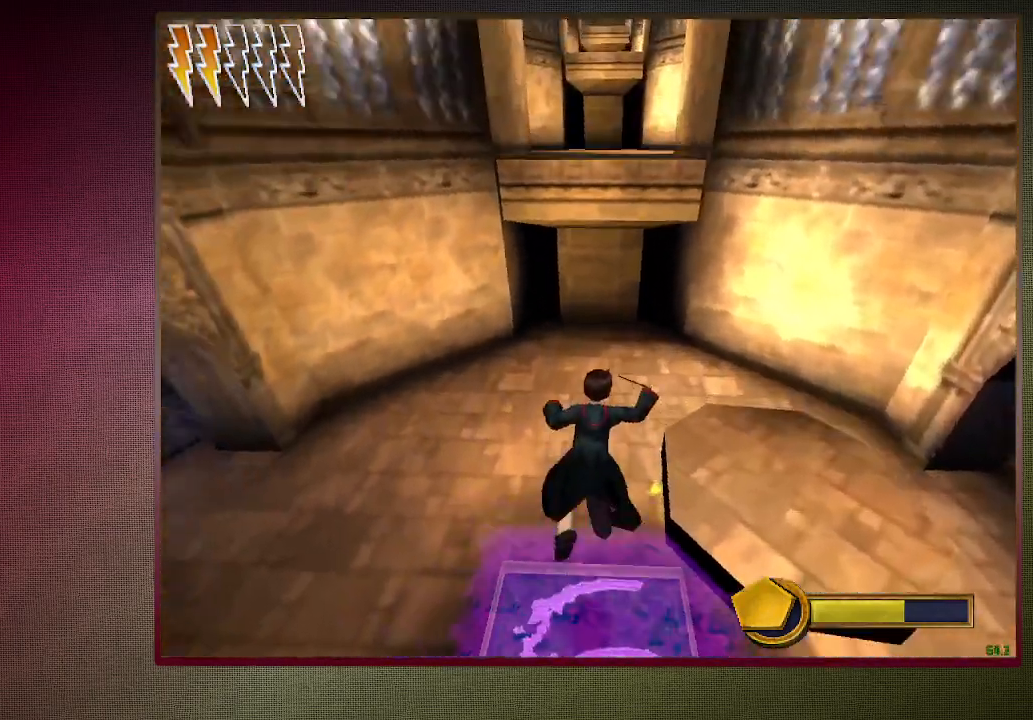
{"keys": ["shift", "space", "w"], "mouse": ["left"], "events": [[250, "mouse_left", "down"], [400, "mouse_left", "up"], [433, "mouse_left", "down"]]}
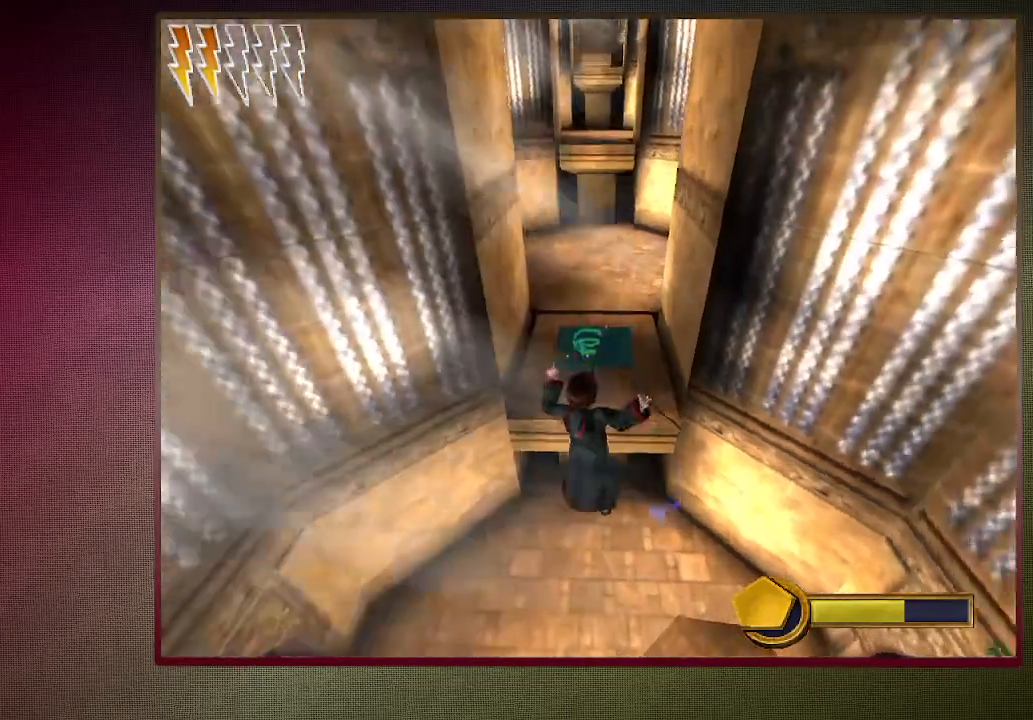
{"keys": ["shift", "space"], "mouse": [], "events": [[67, "mouse_left", "up"], [167, "mouse_left", "down"], [267, "mouse_left", "up"], [350, "mouse_left", "down"], [450, "mouse_left", "up"], [483, "w", "up"]]}
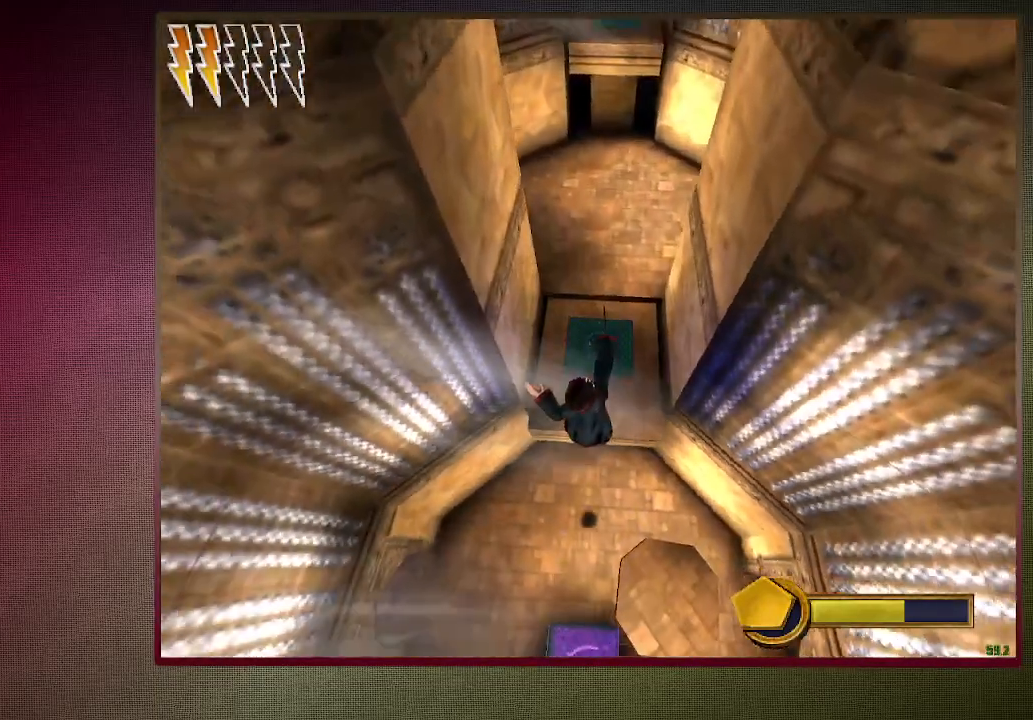
{"keys": ["space"], "mouse": [], "events": [[33, "shift", "up"]]}
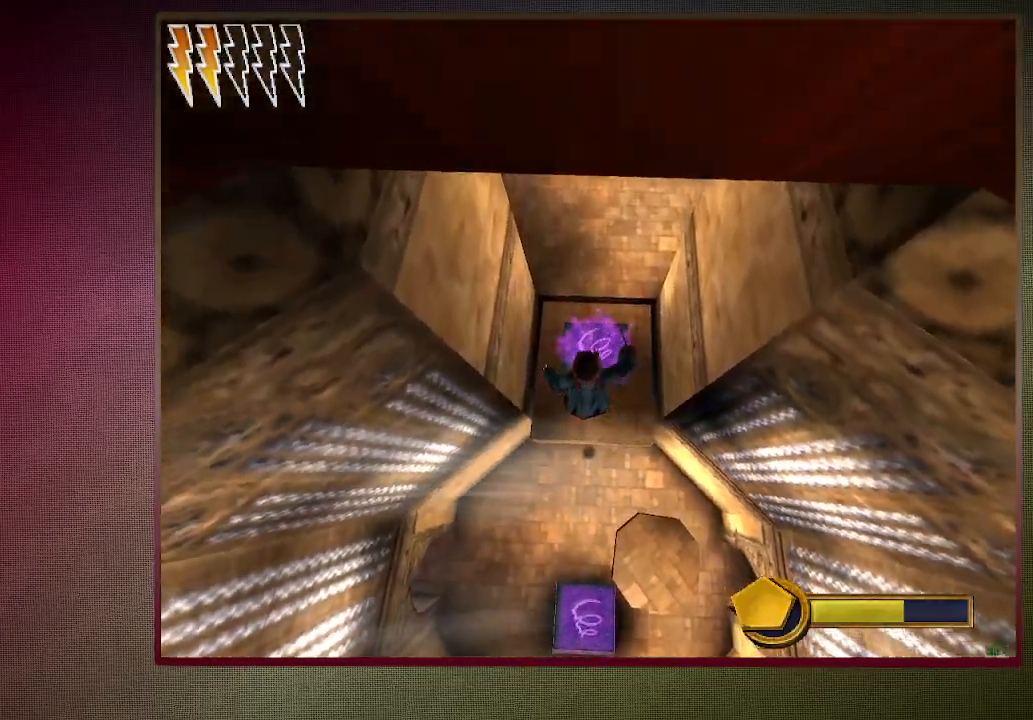
{"keys": ["space"], "mouse": [], "events": [[117, "s", "down"], [483, "s", "up"]]}